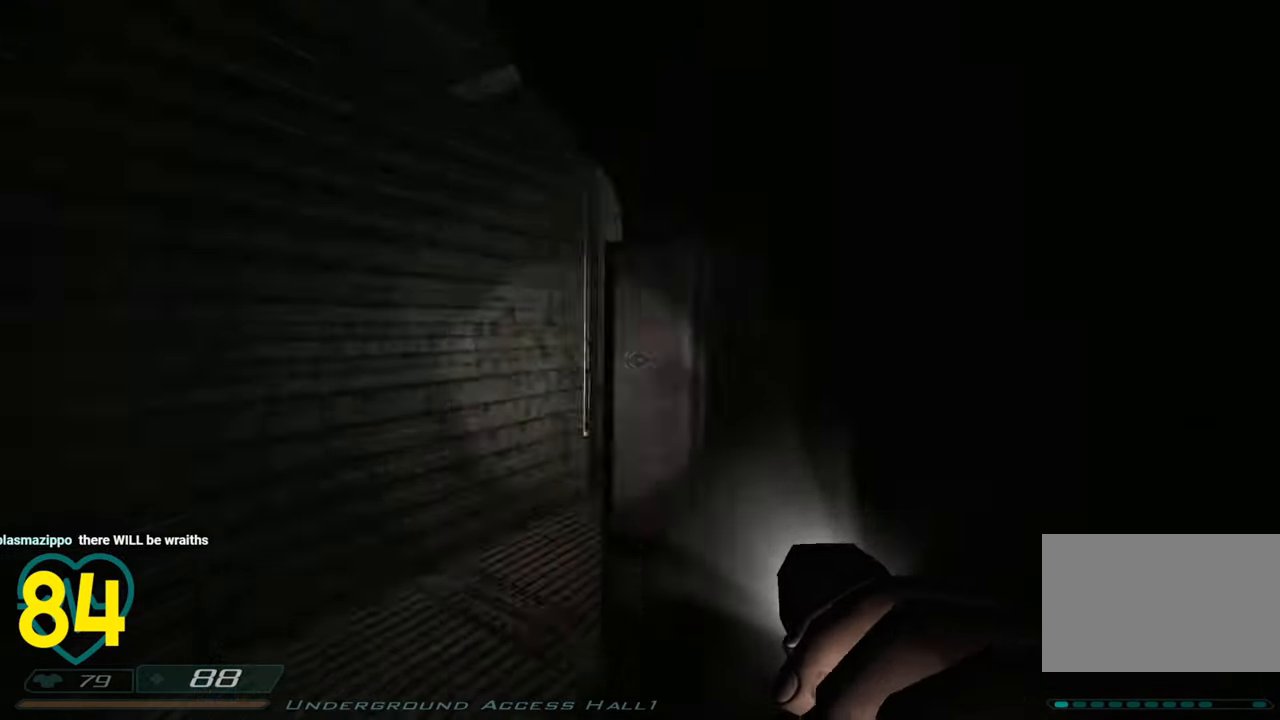
Gameplay with keyboard and mouse; each line is a JSON object with the keys and mouse buttons held at the frame after it. "events" lists presses ("down") and releases ("up") of "1", "2", "3", "4", "a", "alt", "c", "ctrl", "d", "e", "f", "q", "r", "s", "shift", "space", "tab", "v", "w", "x", "z", "mouse_left", "mouse_wheel" and "mouse_right" between this image and that frame as [ms after this image, input, new state], when the widget could be followed in between. "mouse_left", "mouse_wheel", "mouse_right" = the "left", "wheel", "right" buttons of the "mouse" list. No other keys are recorded. "wheel" means that the mouse wheel is clicked or scrolled. "mouse_move" is the direction in which the mouse moves at that frame (one of eight, or "still"), when it could be read.
{"keys": [], "mouse": [], "mouse_move": "down-right", "events": [[100, "a", "up"], [133, "a", "down"], [133, "w", "down"], [283, "a", "up"], [283, "w", "up"], [333, "a", "down"], [466, "a", "up"]]}
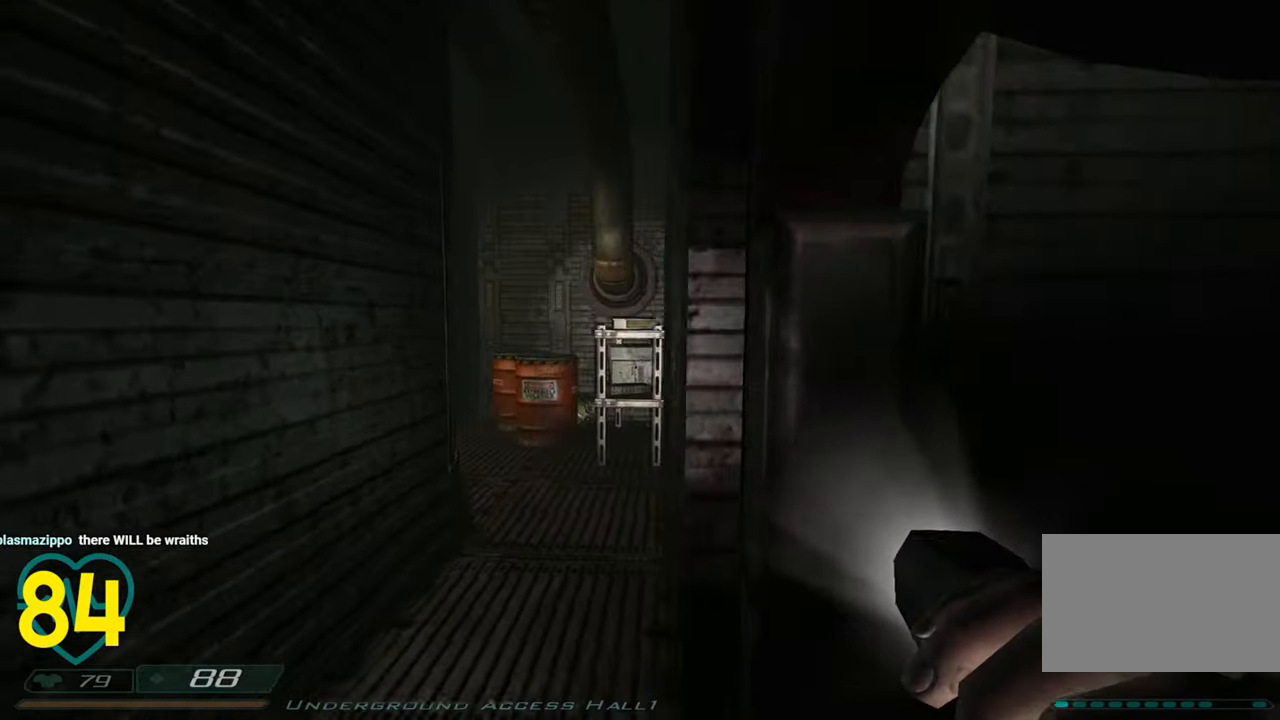
{"keys": [], "mouse": [], "mouse_move": "right", "events": [[100, "a", "down"], [150, "w", "down"], [250, "a", "up"], [250, "w", "up"]]}
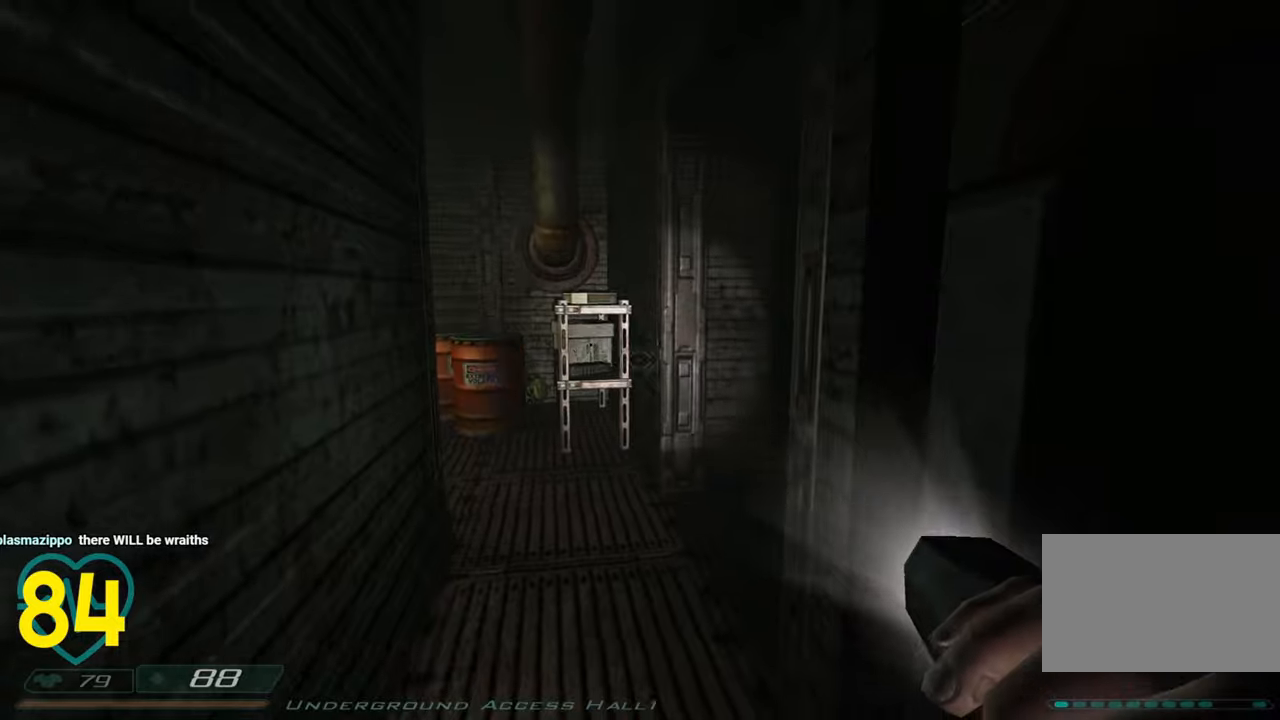
{"keys": [], "mouse": [], "mouse_move": "down-right", "events": [[33, "a", "down"], [116, "w", "down"], [266, "w", "up"], [500, "a", "up"]]}
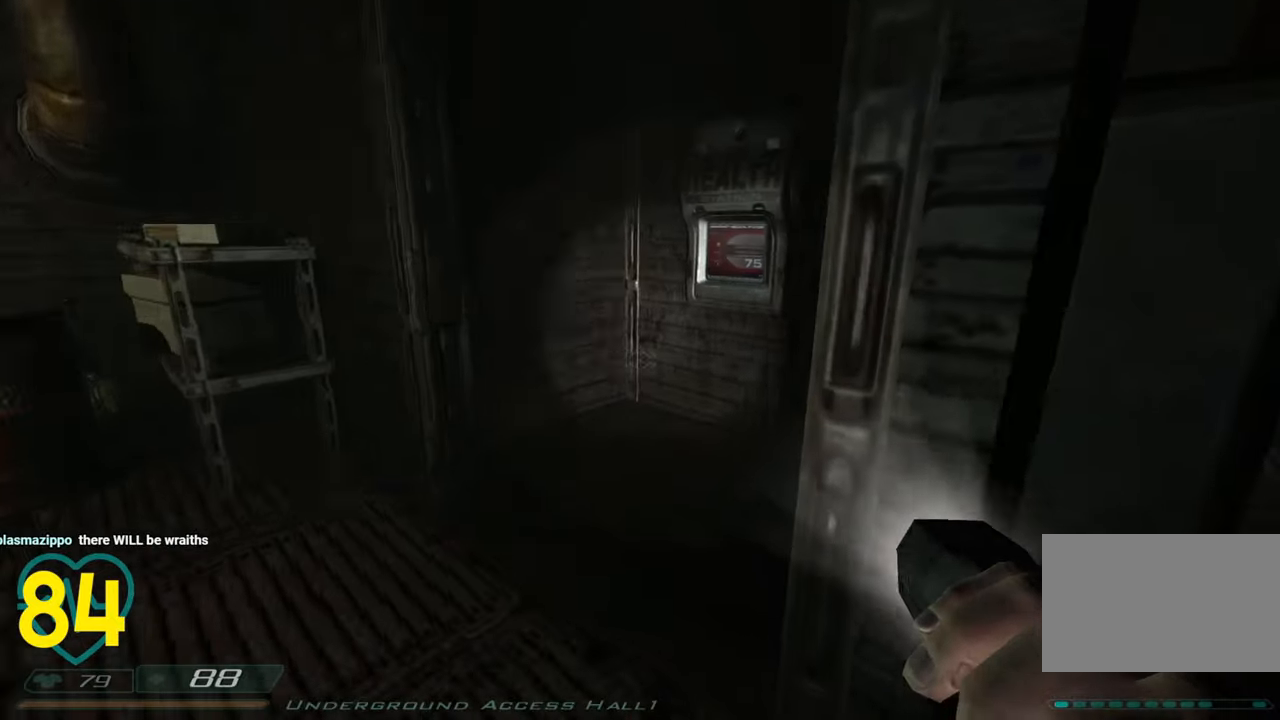
{"keys": ["d"], "mouse": [], "mouse_move": "left", "events": [[133, "a", "down"], [233, "a", "up"], [416, "d", "down"]]}
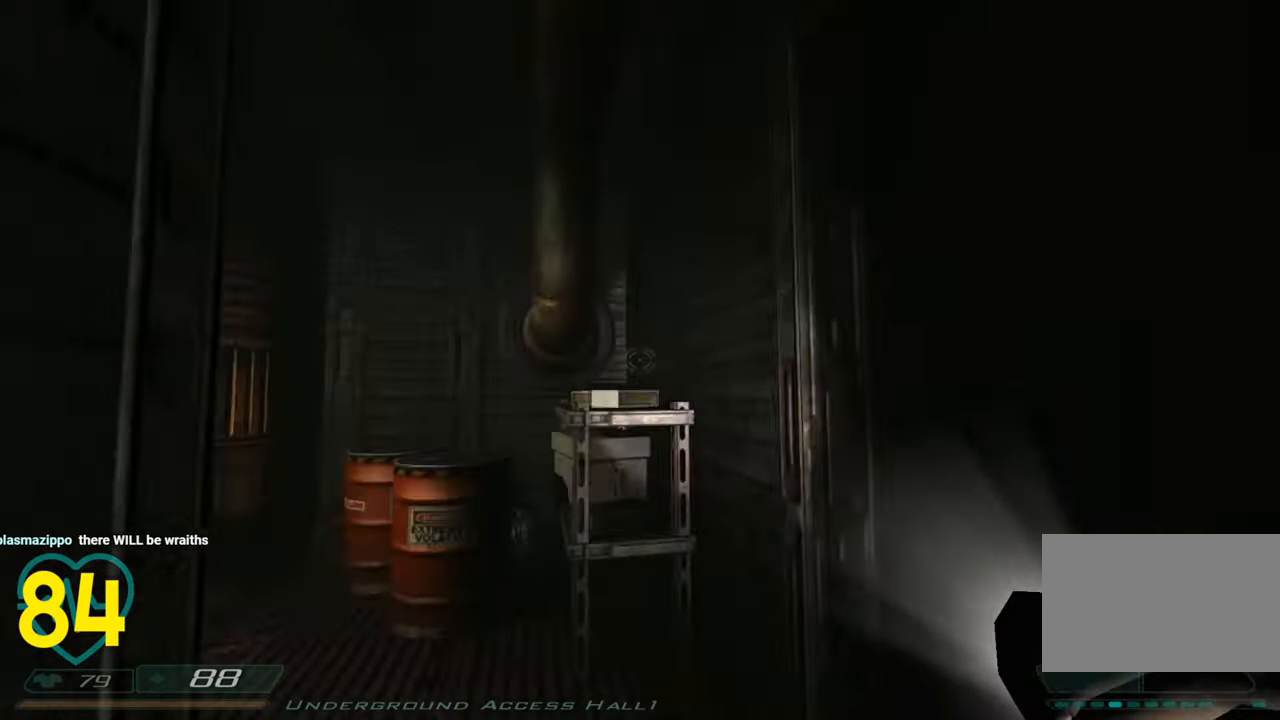
{"keys": ["a", "s"], "mouse": [], "mouse_move": "down-left", "events": [[16, "a", "down"], [16, "mouse_right", "down"], [16, "s", "down"], [66, "a", "up"], [66, "d", "up"], [66, "mouse_right", "up"], [383, "a", "down"], [383, "d", "down"], [433, "a", "up"], [483, "a", "down"], [483, "d", "up"]]}
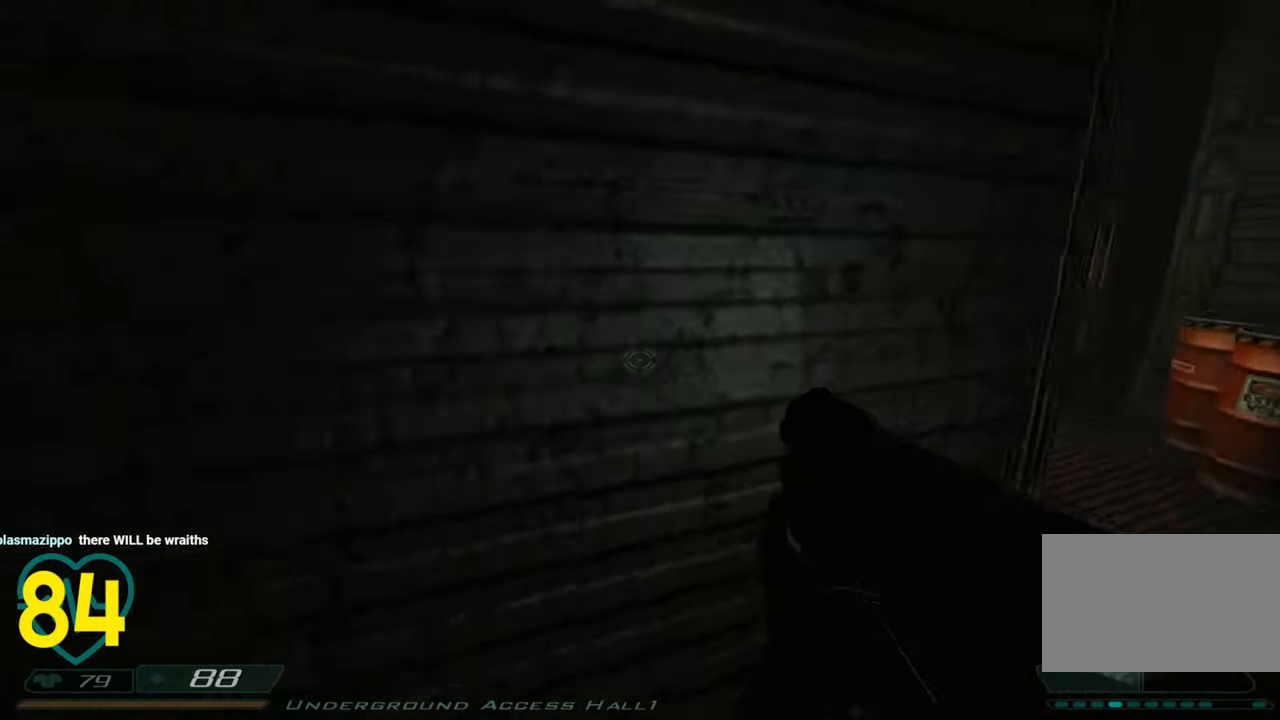
{"keys": ["d"], "mouse": [], "mouse_move": "up-left", "events": [[66, "shift", "down"], [266, "a", "up"], [366, "d", "down"], [366, "shift", "up"], [450, "s", "up"]]}
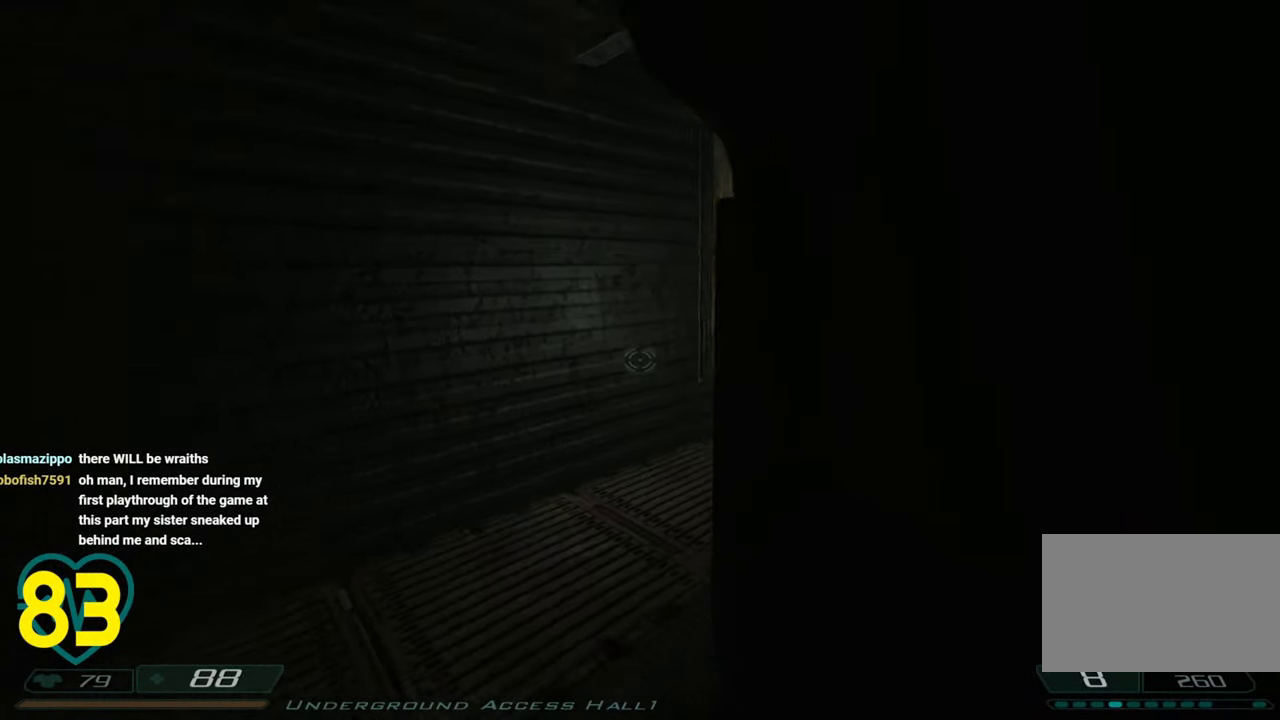
{"keys": [], "mouse": [], "mouse_move": "still", "events": [[33, "d", "up"], [133, "a", "down"], [133, "w", "down"], [283, "w", "up"], [366, "a", "up"], [366, "d", "down"], [500, "d", "up"]]}
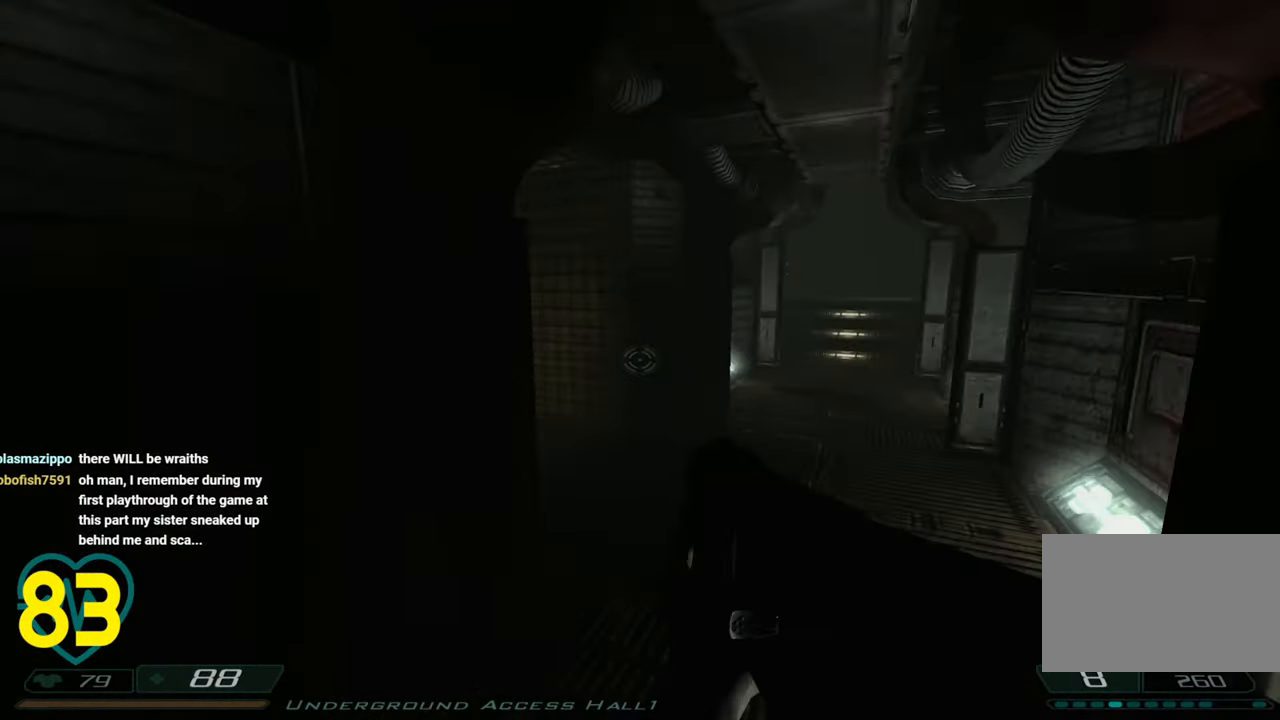
{"keys": ["a"], "mouse": [], "mouse_move": "left", "events": [[50, "a", "down"], [50, "s", "down"], [100, "s", "up"], [200, "w", "down"], [283, "a", "up"], [483, "a", "down"], [483, "w", "up"]]}
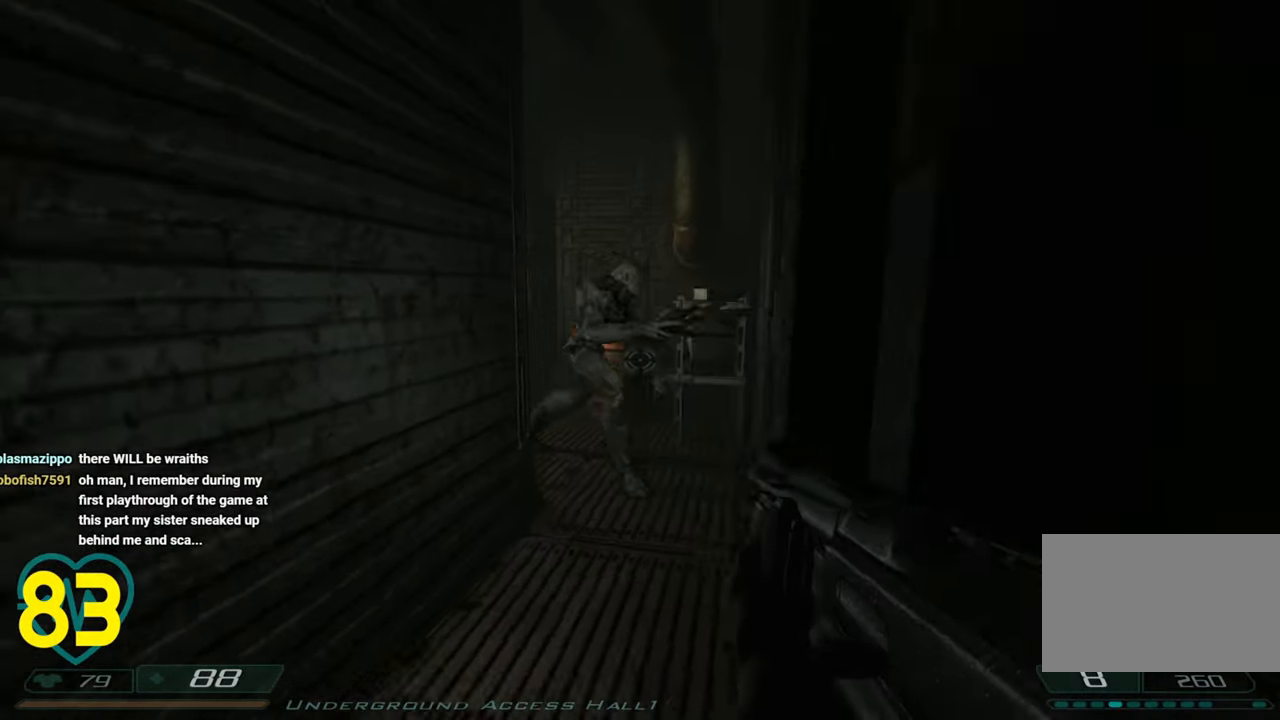
{"keys": ["d", "s"], "mouse": [], "mouse_move": "left", "events": [[33, "a", "up"], [216, "d", "down"], [216, "mouse_left", "down"], [216, "s", "down"], [450, "mouse_left", "up"]]}
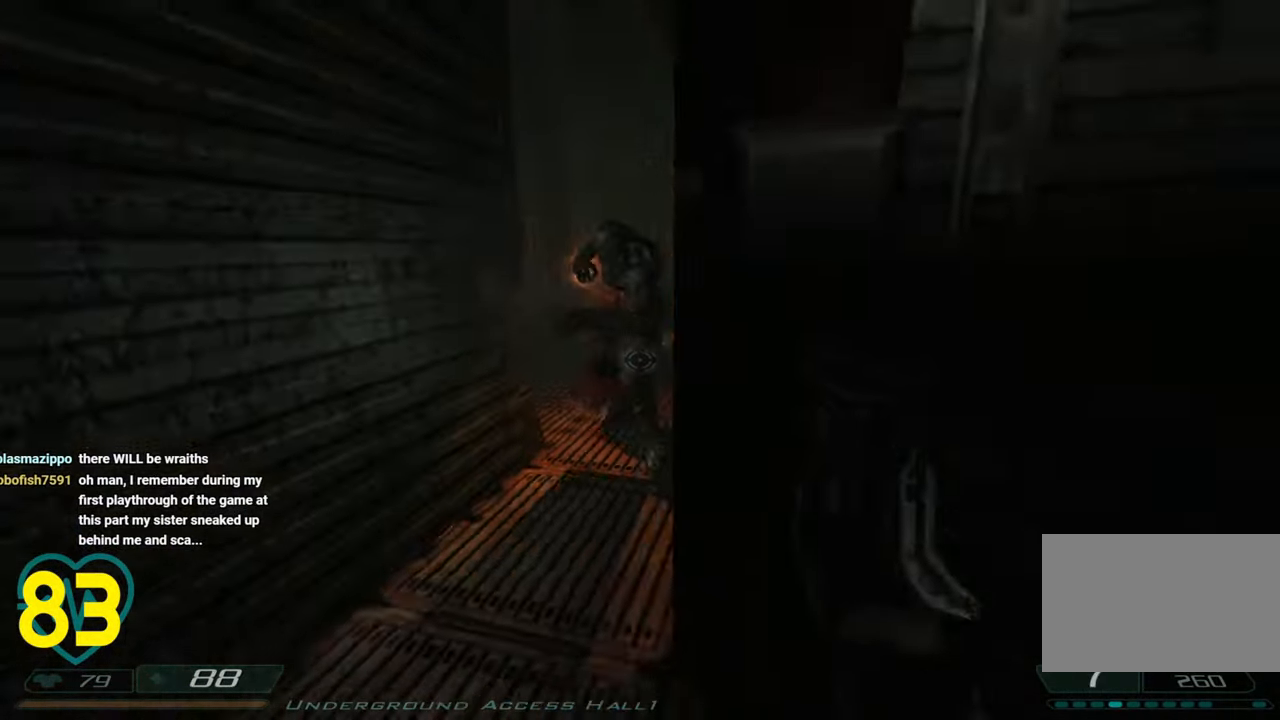
{"keys": ["d"], "mouse": [], "mouse_move": "left", "events": [[83, "s", "up"], [133, "d", "up"], [183, "d", "down"]]}
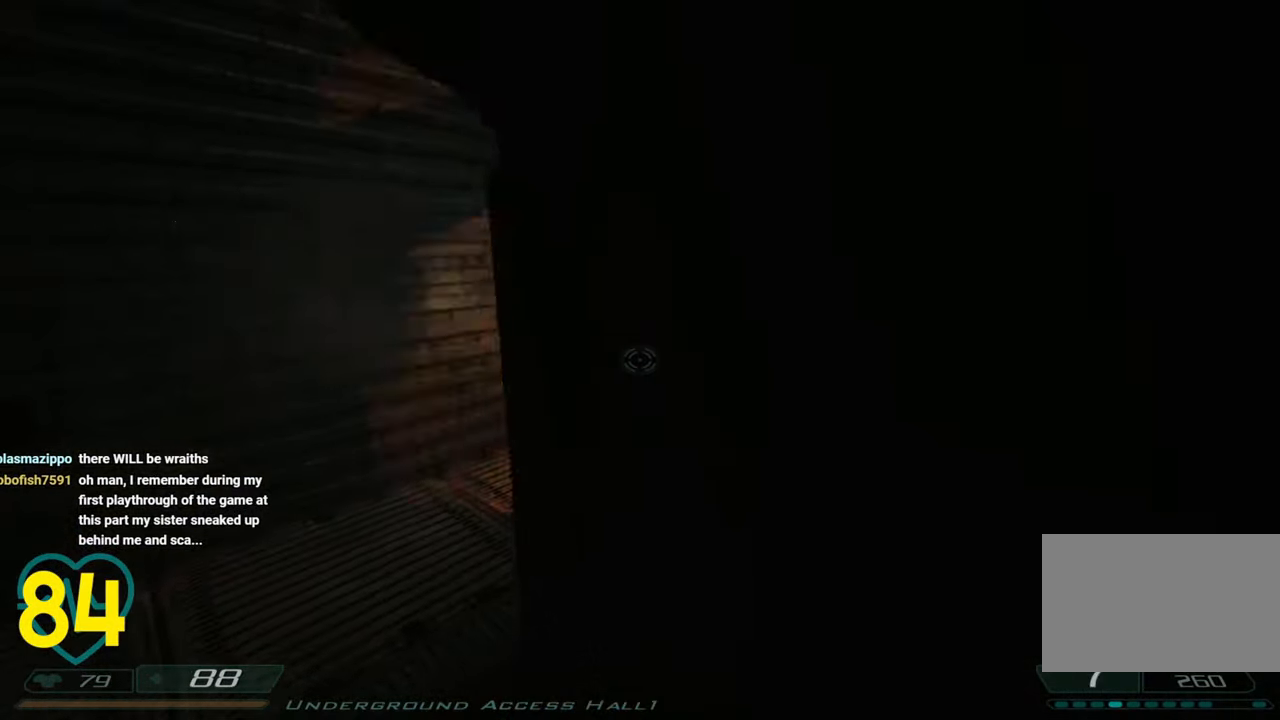
{"keys": ["a", "shift", "w"], "mouse": [], "mouse_move": "right", "events": [[16, "s", "down"], [100, "d", "up"], [100, "shift", "down"], [150, "s", "up"], [200, "a", "down"], [250, "w", "down"]]}
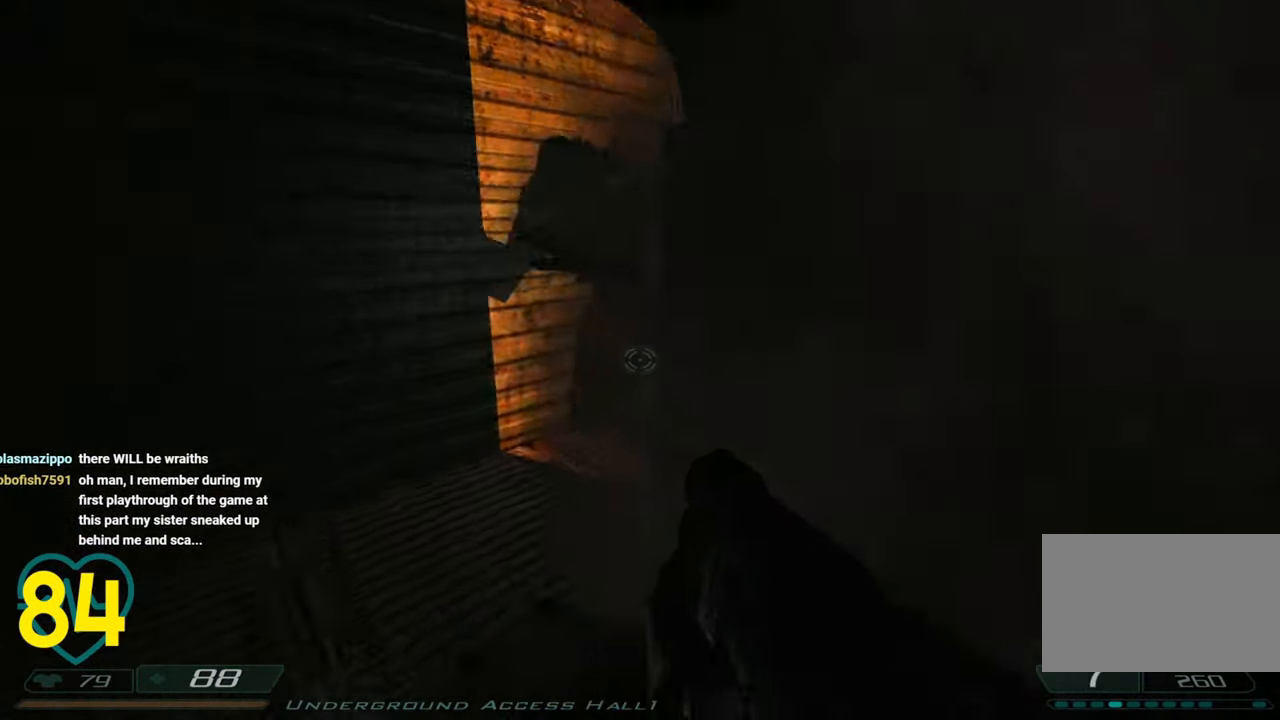
{"keys": ["d", "s", "shift"], "mouse": ["left"], "mouse_move": "right", "events": [[216, "a", "up"], [216, "shift", "up"], [250, "w", "up"], [350, "d", "down"], [350, "mouse_left", "down"], [350, "s", "down"], [400, "mouse_left", "up"], [450, "mouse_left", "down"], [450, "shift", "down"]]}
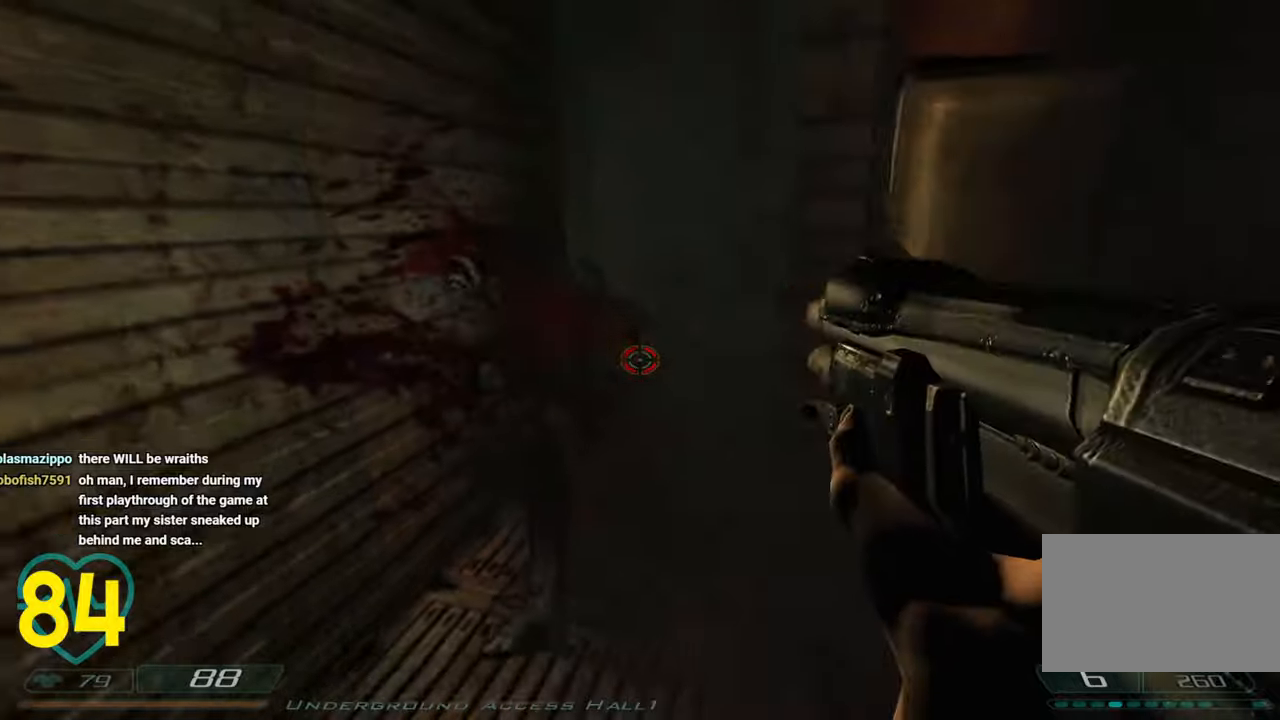
{"keys": ["a", "w"], "mouse": [], "mouse_move": "right", "events": [[50, "mouse_left", "up"], [183, "s", "up"], [283, "a", "down"], [283, "d", "up"], [283, "shift", "up"], [416, "w", "down"]]}
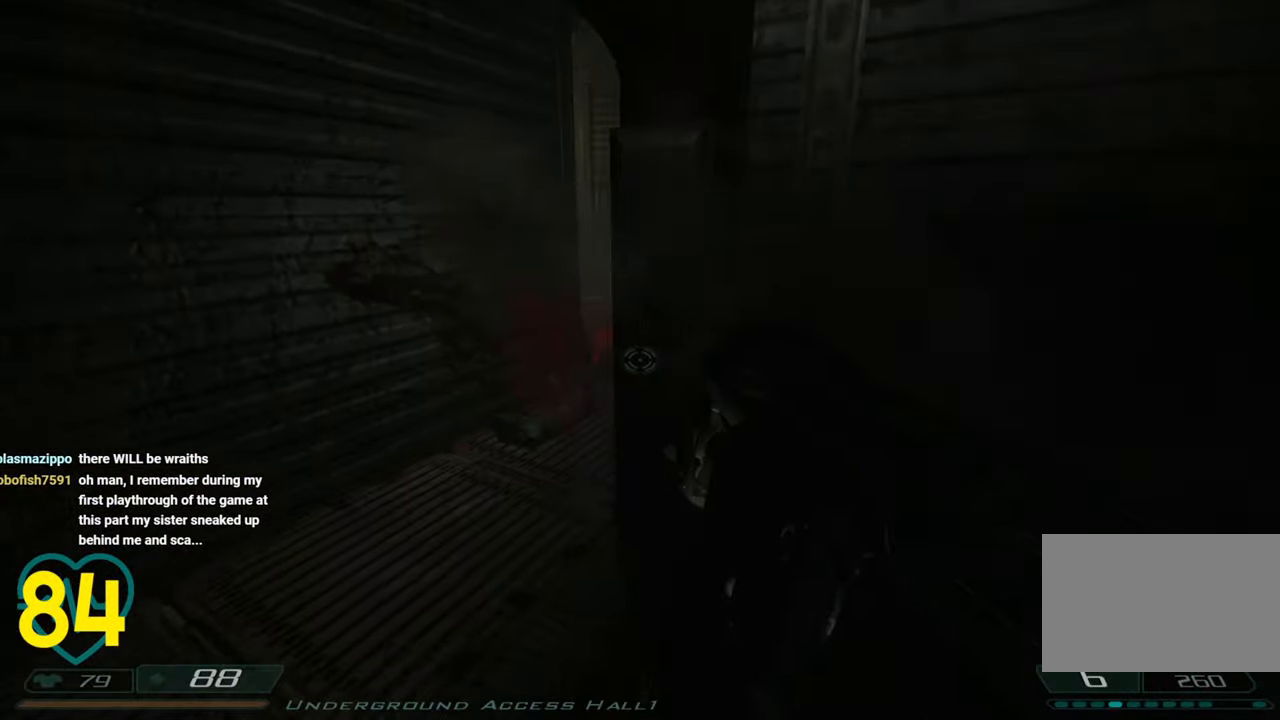
{"keys": [], "mouse": [], "mouse_move": "left", "events": [[350, "a", "up"], [433, "w", "up"]]}
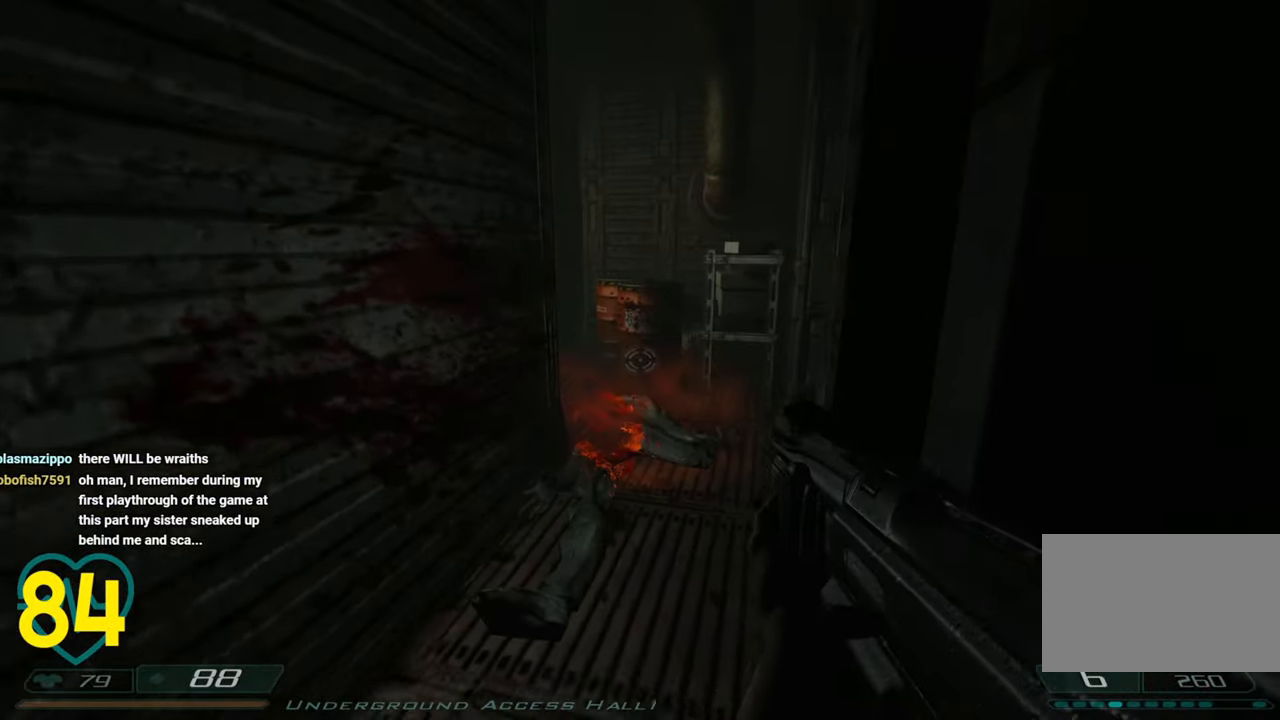
{"keys": [], "mouse": [], "mouse_move": "still", "events": []}
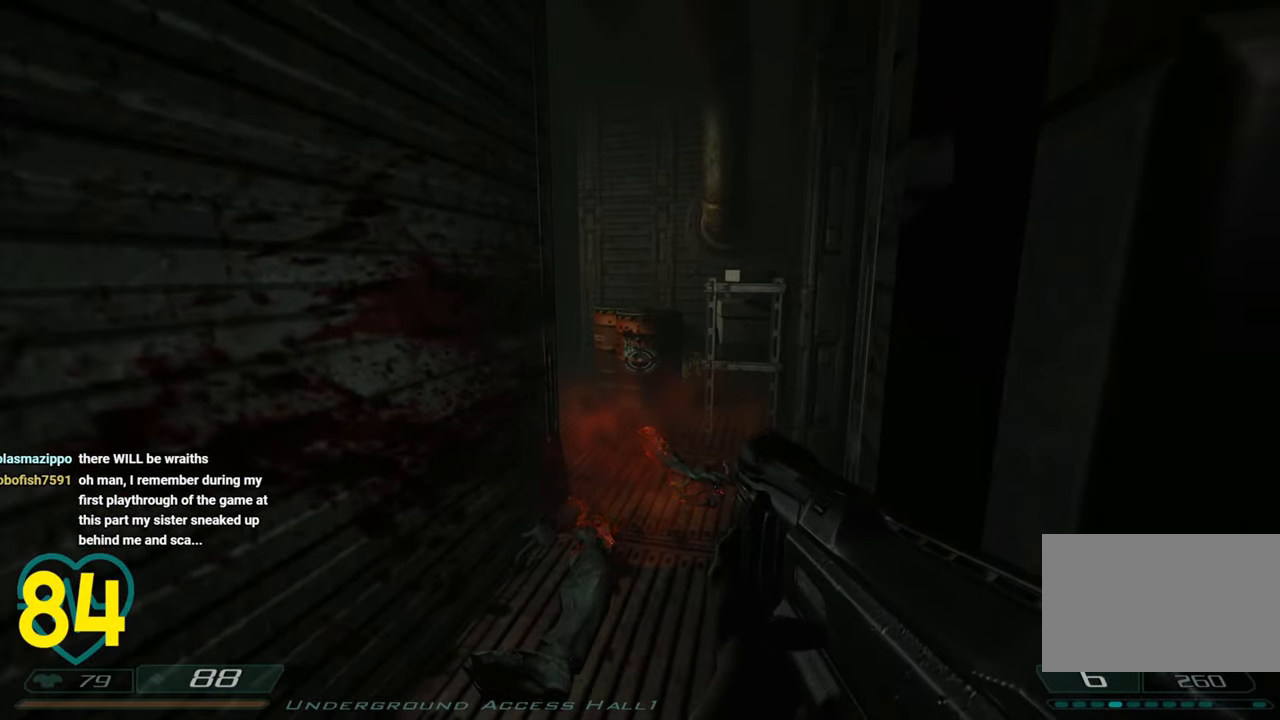
{"keys": [], "mouse": [], "mouse_move": "still", "events": []}
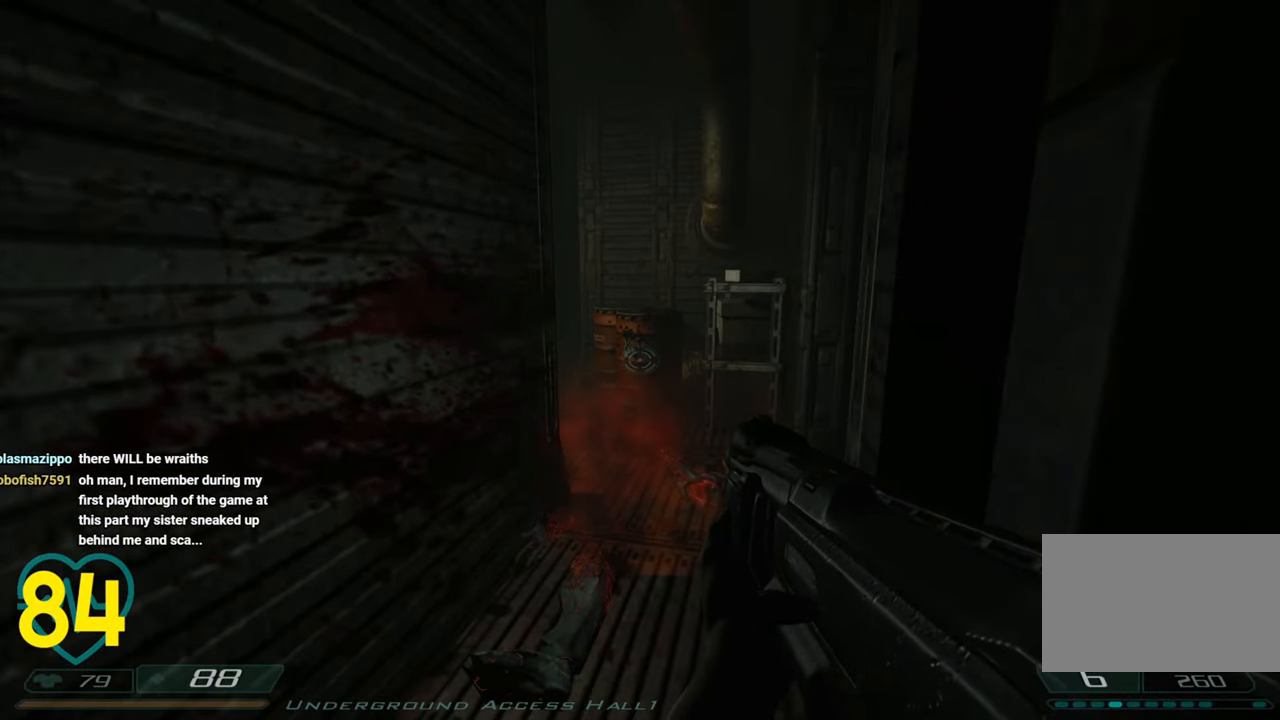
{"keys": ["a"], "mouse": [], "mouse_move": "left", "events": [[100, "s", "down"], [150, "d", "down"], [433, "d", "up"], [433, "s", "up"], [483, "a", "down"]]}
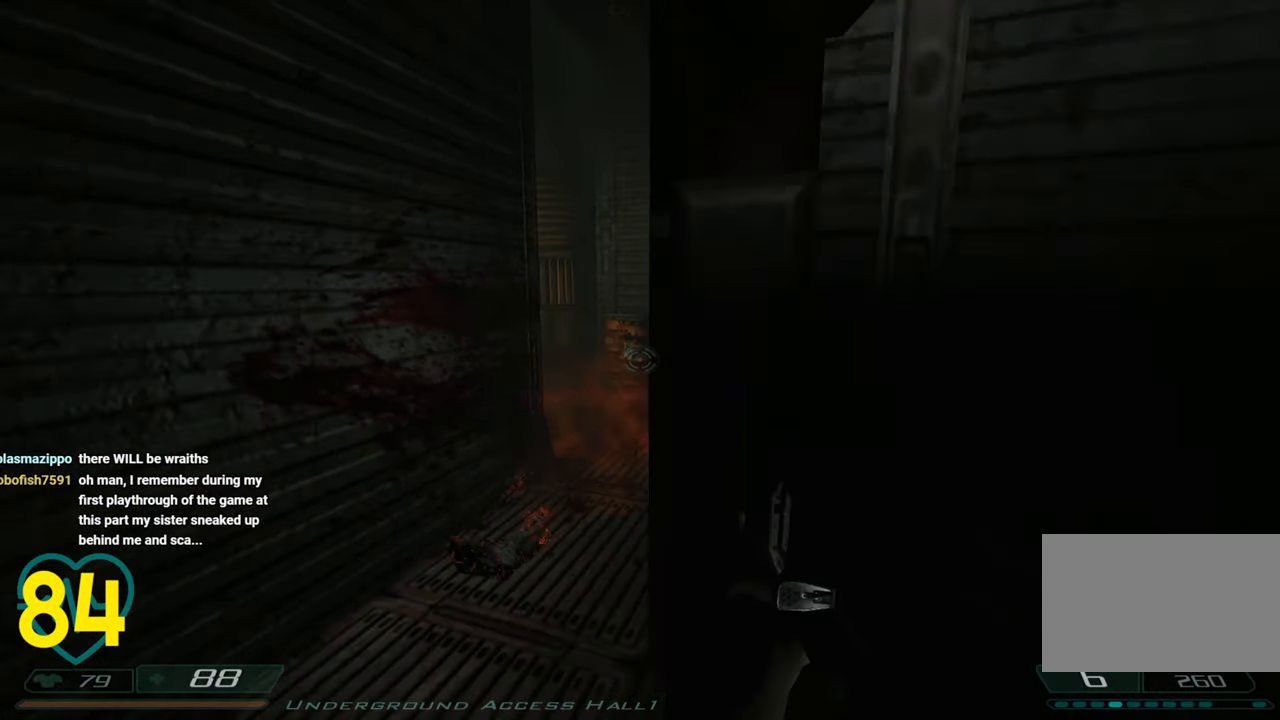
{"keys": ["a", "shift", "w"], "mouse": [], "mouse_move": "still", "events": [[33, "a", "up"], [450, "a", "down"], [450, "shift", "down"], [450, "w", "down"]]}
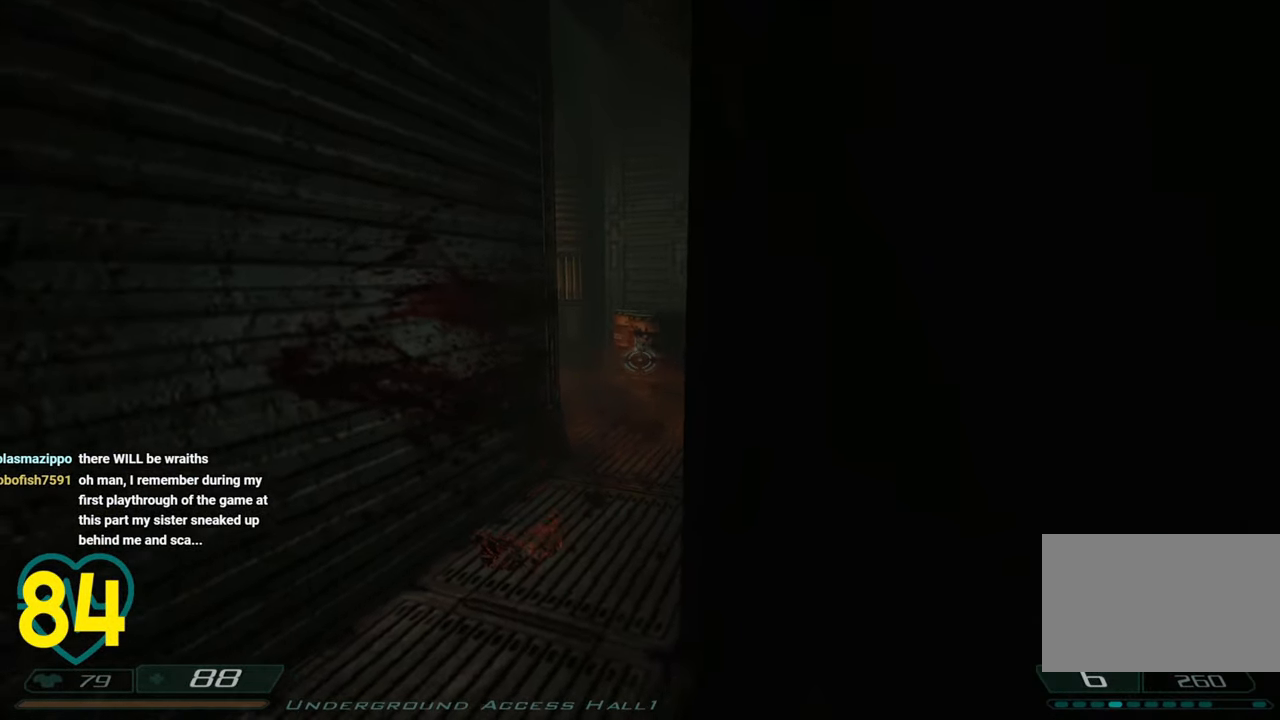
{"keys": ["a", "shift", "w"], "mouse": [], "mouse_move": "right", "events": [[233, "a", "up"], [466, "a", "down"]]}
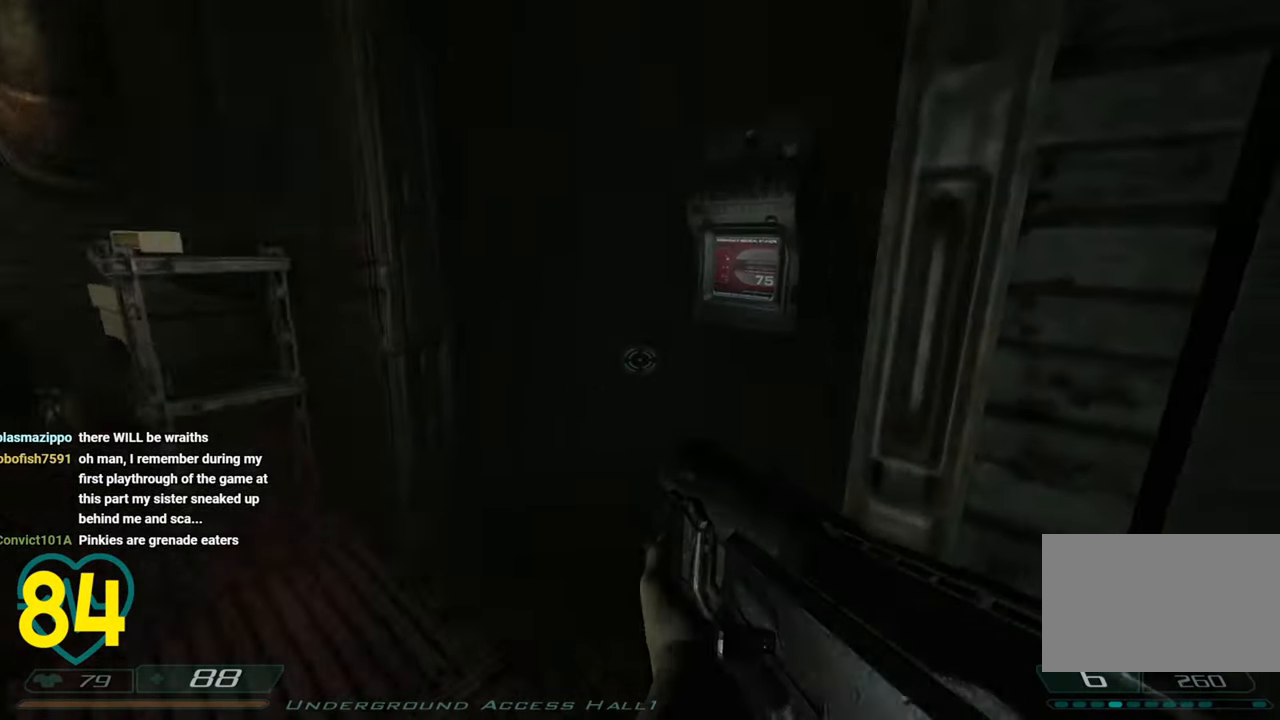
{"keys": ["d"], "mouse": [], "mouse_move": "left", "events": [[66, "w", "up"], [100, "a", "up"], [100, "shift", "up"], [333, "d", "down"]]}
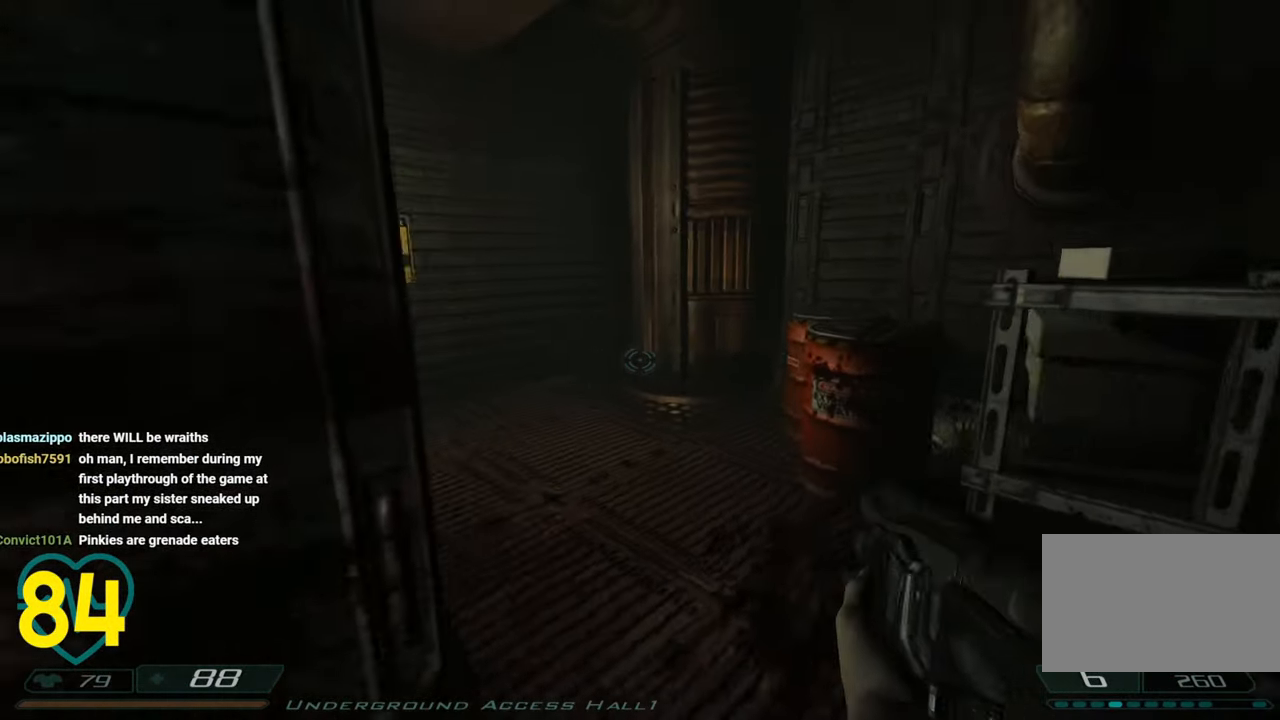
{"keys": [], "mouse": [], "mouse_move": "right", "events": [[66, "s", "down"], [116, "a", "down"], [116, "d", "up"], [216, "a", "up"], [216, "s", "up"], [250, "d", "down"], [400, "d", "up"]]}
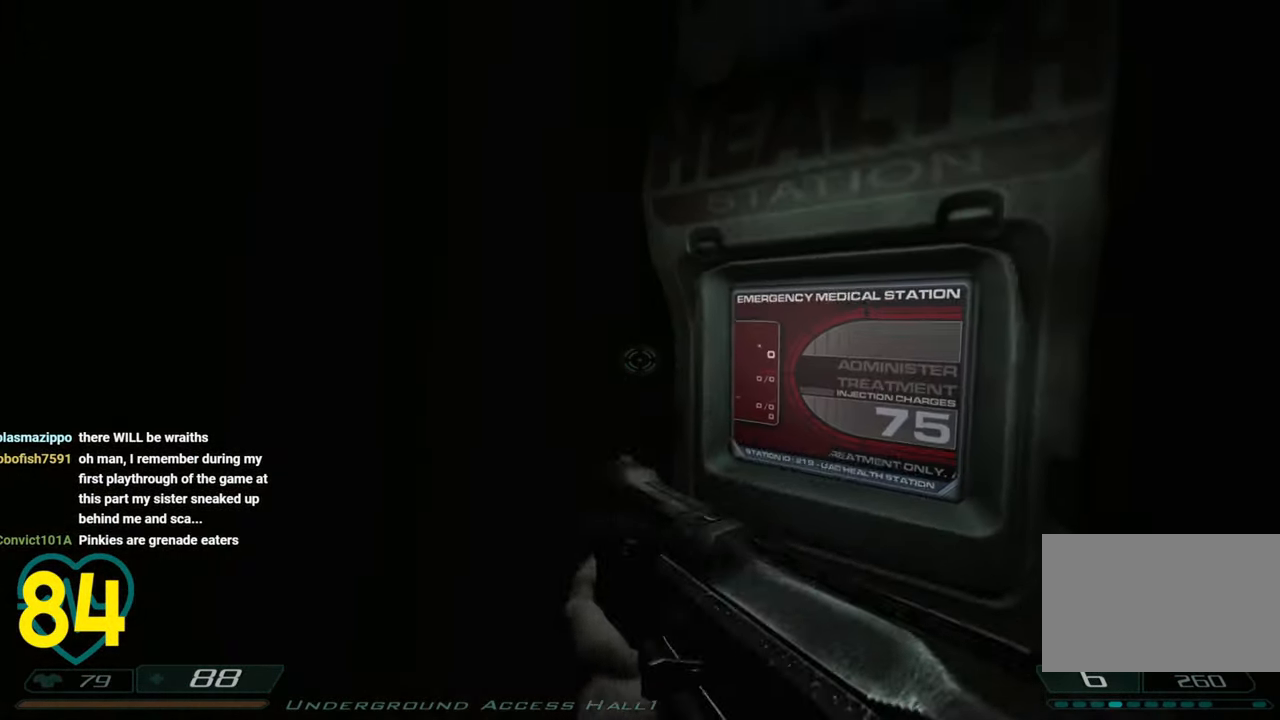
{"keys": [], "mouse": ["left"], "mouse_move": "down", "events": [[333, "mouse_left", "down"], [366, "mouse_left", "up"], [466, "mouse_left", "down"]]}
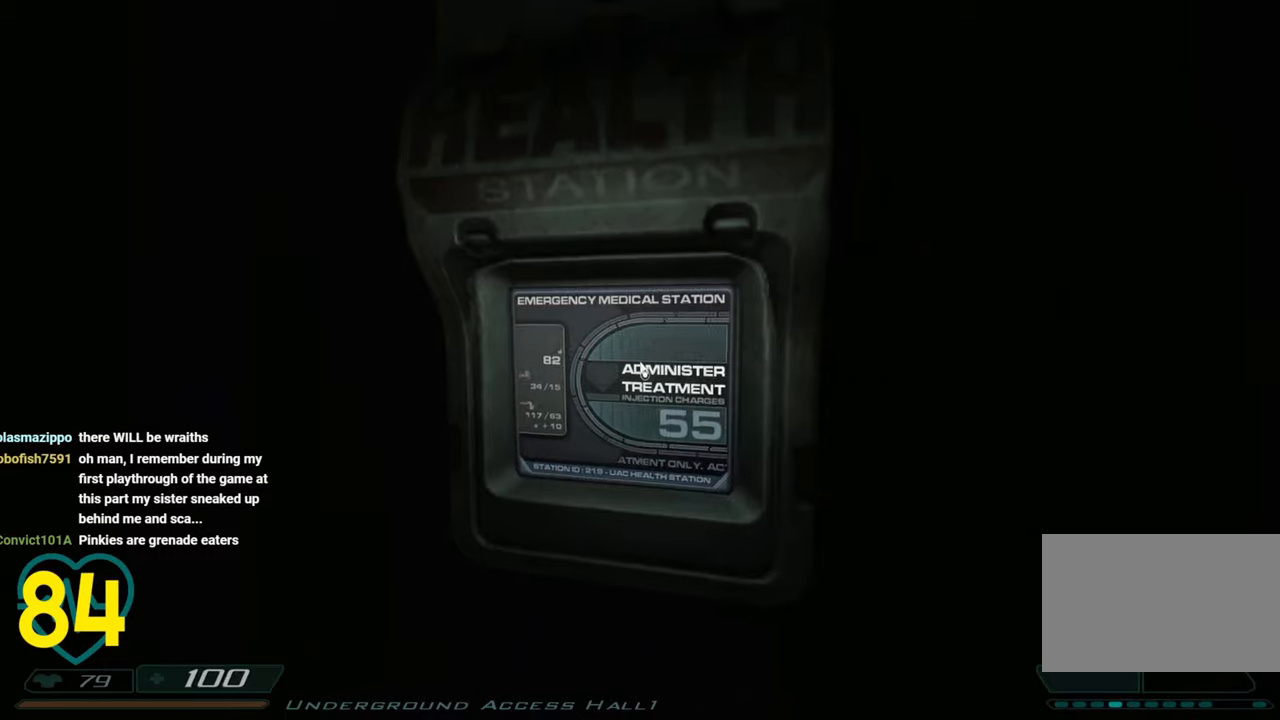
{"keys": ["a", "w"], "mouse": [], "mouse_move": "right", "events": [[50, "mouse_left", "up"], [100, "a", "down"], [283, "w", "down"]]}
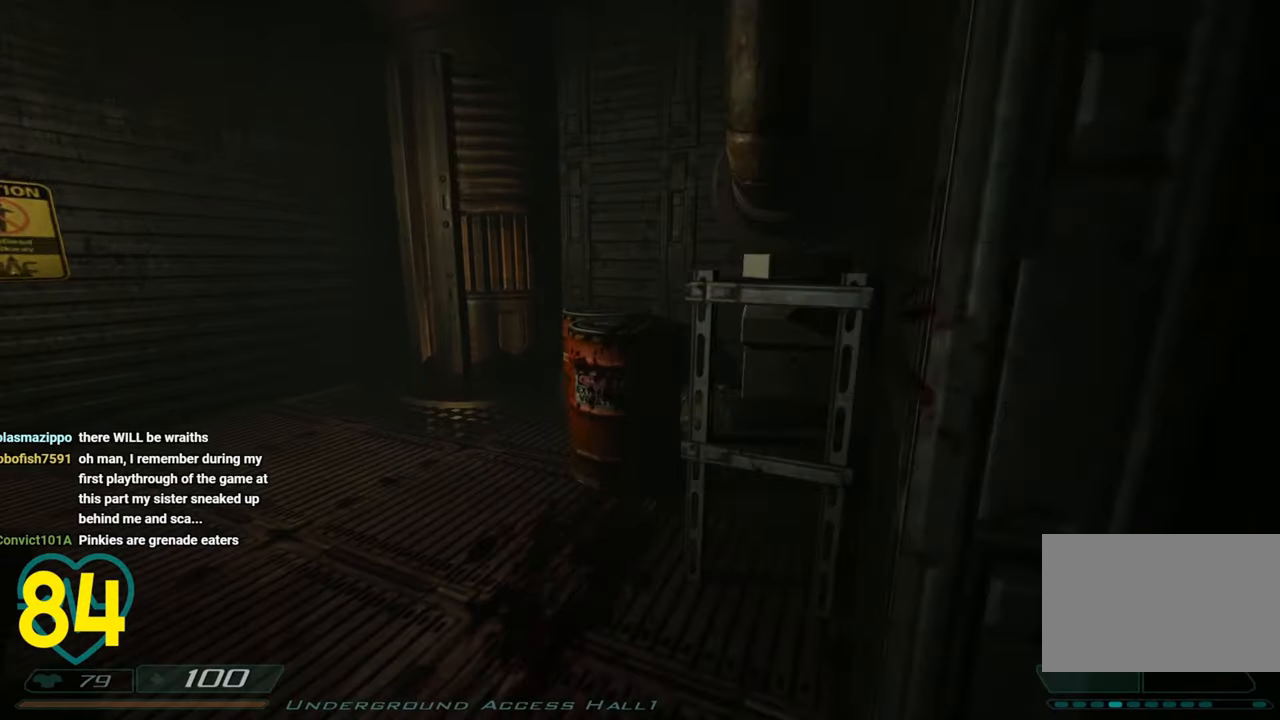
{"keys": [], "mouse": [], "mouse_move": "up-right", "events": [[83, "mouse_right", "down"], [83, "w", "up"], [133, "mouse_right", "up"], [216, "a", "up"]]}
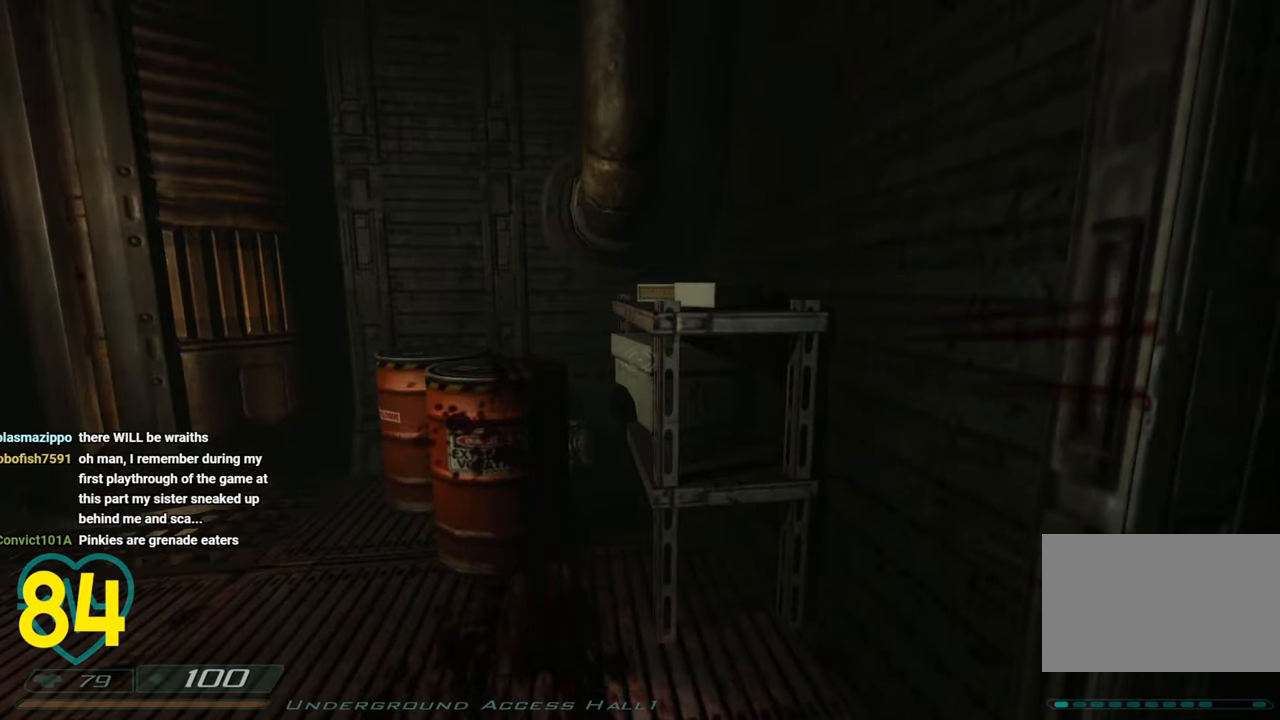
{"keys": [], "mouse": [], "mouse_move": "left", "events": [[83, "w", "down"], [416, "w", "up"]]}
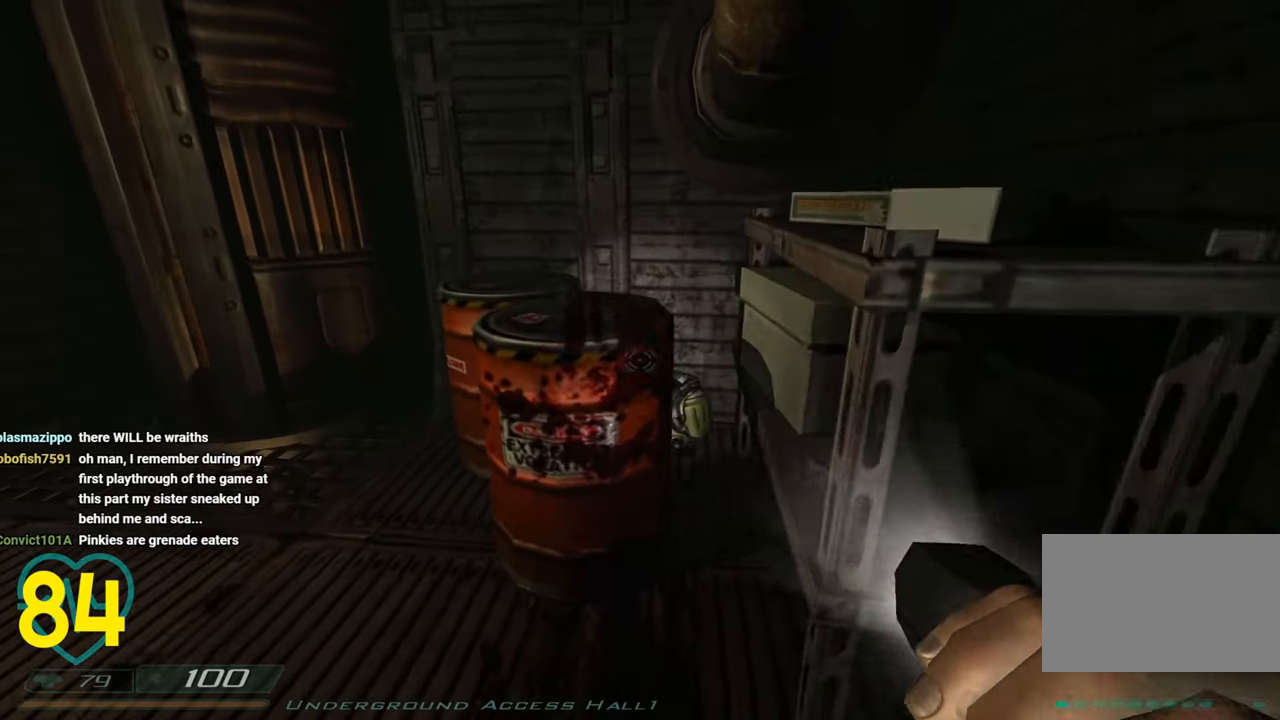
{"keys": ["d", "w"], "mouse": [], "mouse_move": "right", "events": [[16, "a", "down"], [100, "w", "down"], [150, "a", "up"], [250, "d", "down"]]}
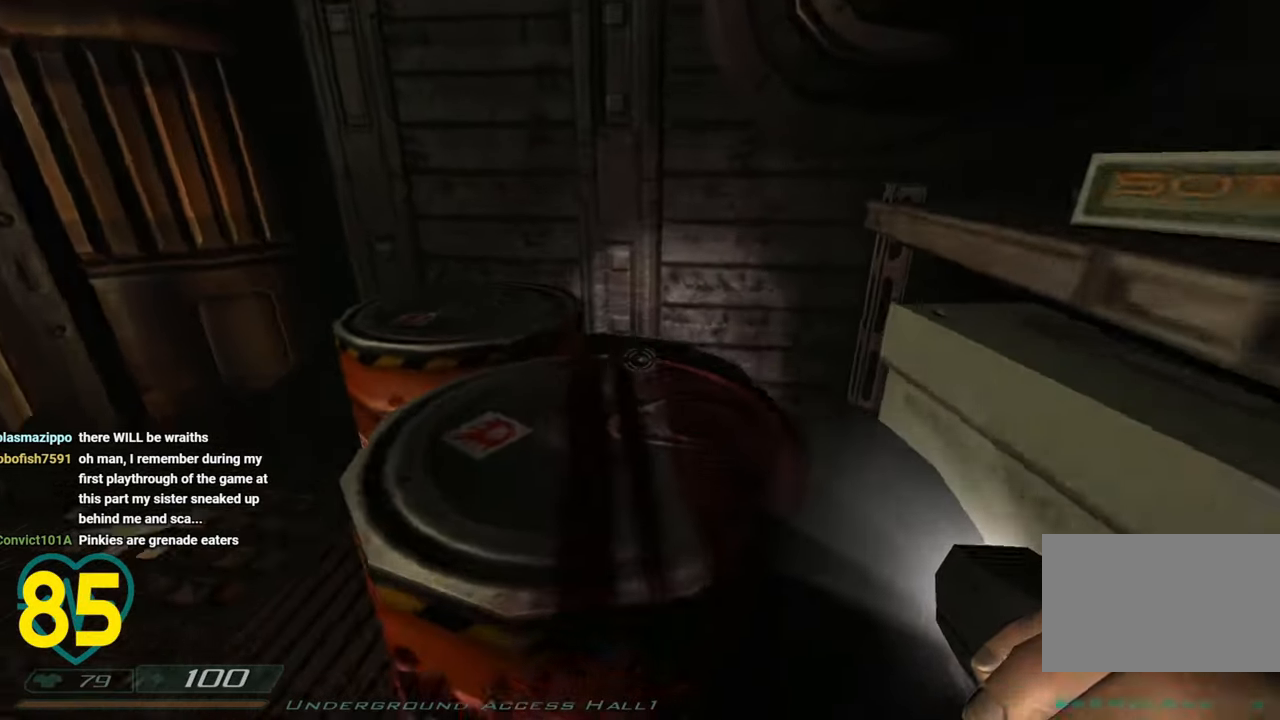
{"keys": ["d", "shift", "w"], "mouse": [], "mouse_move": "right", "events": [[16, "shift", "down"], [66, "space", "down"], [216, "space", "up"]]}
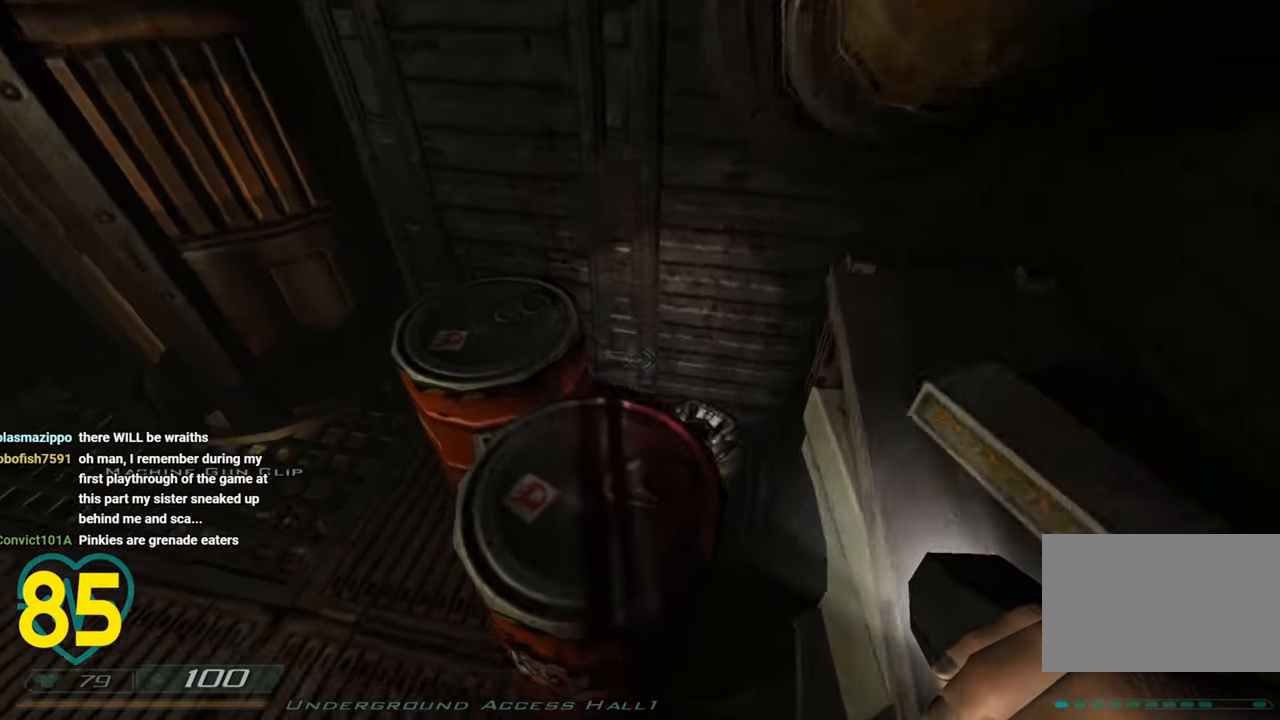
{"keys": ["a"], "mouse": [], "mouse_move": "up-left", "events": [[50, "shift", "up"], [100, "shift", "down"], [183, "d", "up"], [266, "shift", "up"], [316, "a", "down"], [316, "w", "up"]]}
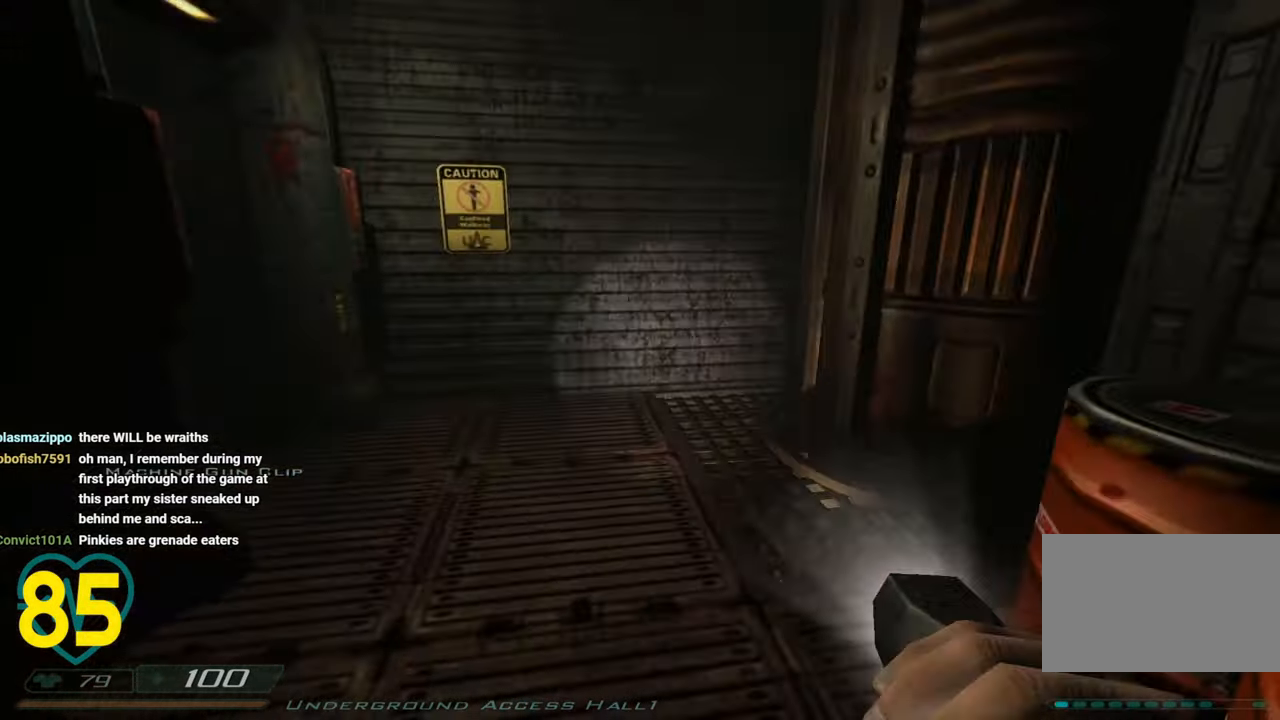
{"keys": ["s"], "mouse": [], "mouse_move": "up-right", "events": [[50, "s", "down"], [433, "a", "up"]]}